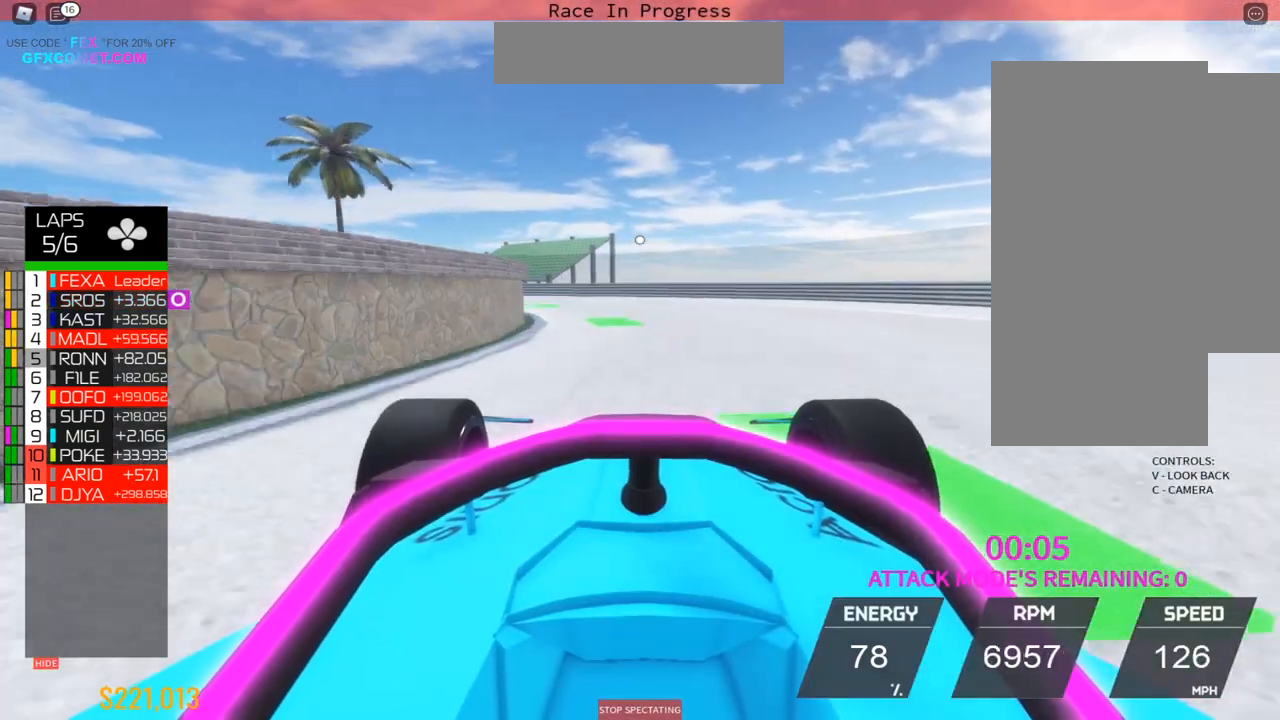
Gameplay with a controller (PlayStation layout); each line is a JSON object with the inputs held at the frame after it. "events" lists button and stick changes between this image and that frame as [ms after this image, input, new state], when the widget could be followed in between. Not read: L3 R3 right_stick.
{"buttons": ["R2"], "left_stick": "left", "events": [[117, "left_stick", "up-left"], [217, "left_stick", "left"]]}
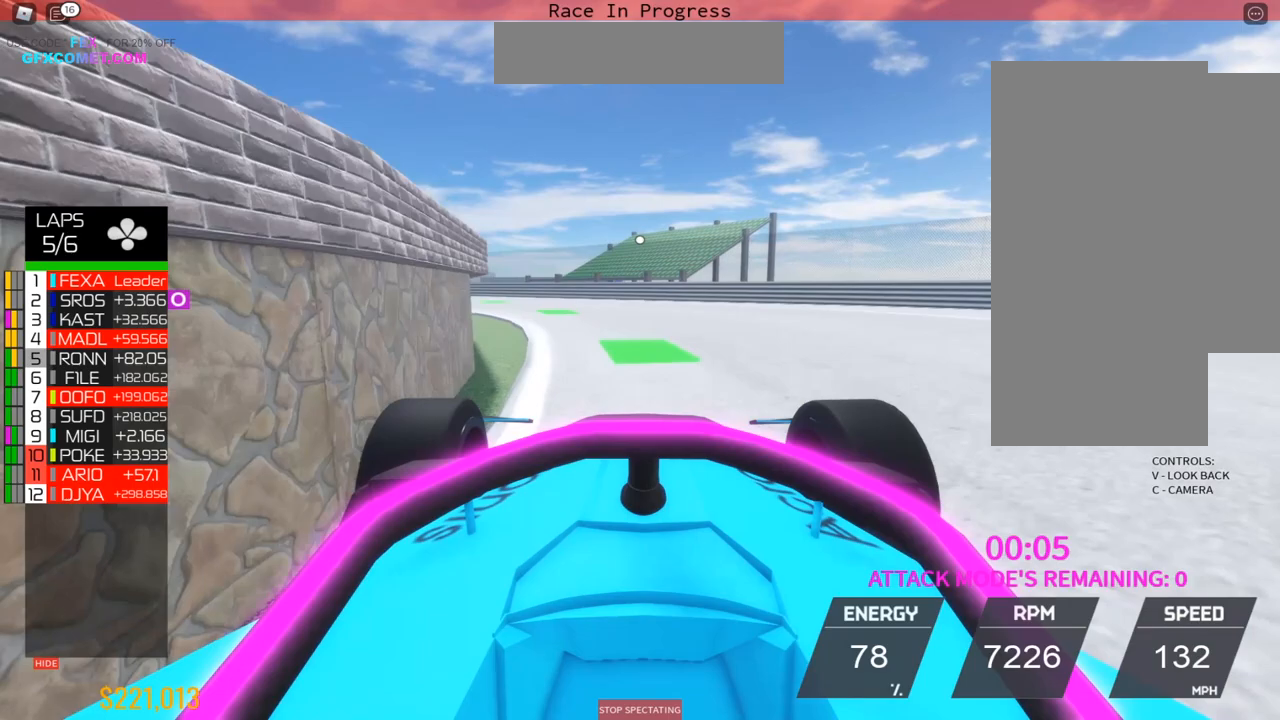
{"buttons": ["R2"], "left_stick": "up-left", "events": [[283, "left_stick", "up-left"]]}
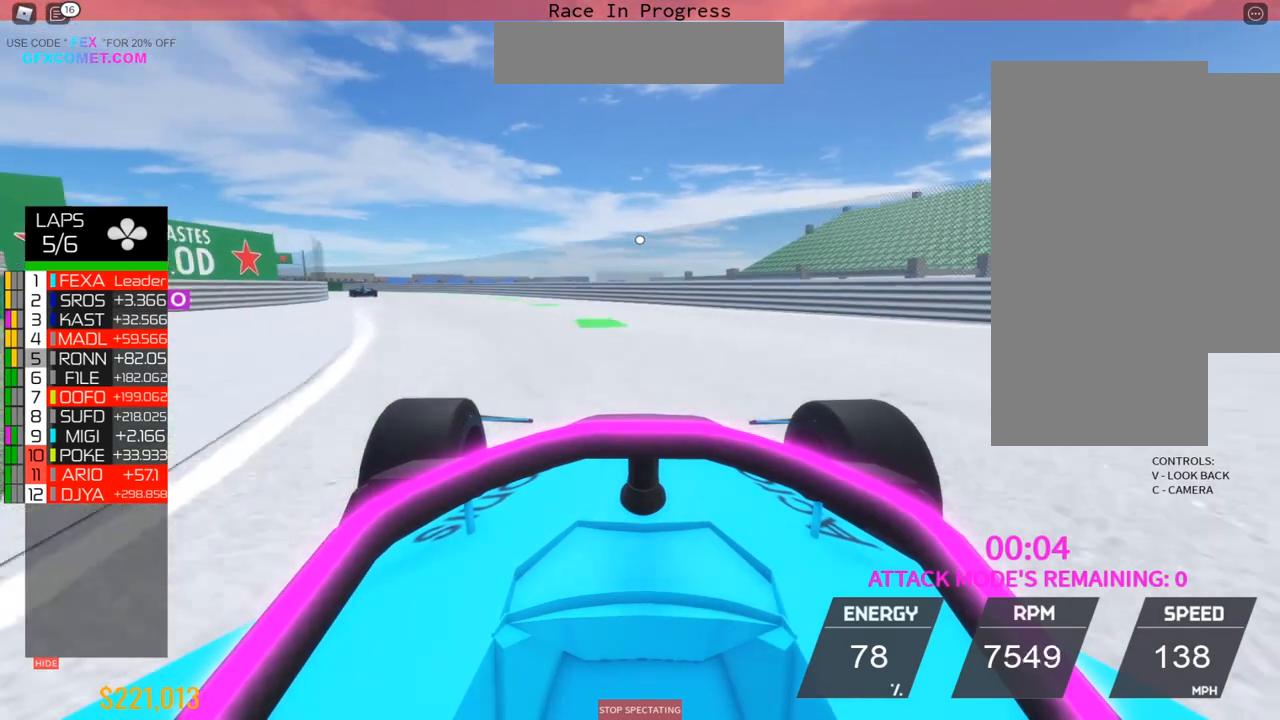
{"buttons": ["R2"], "left_stick": "left", "events": [[267, "left_stick", "left"]]}
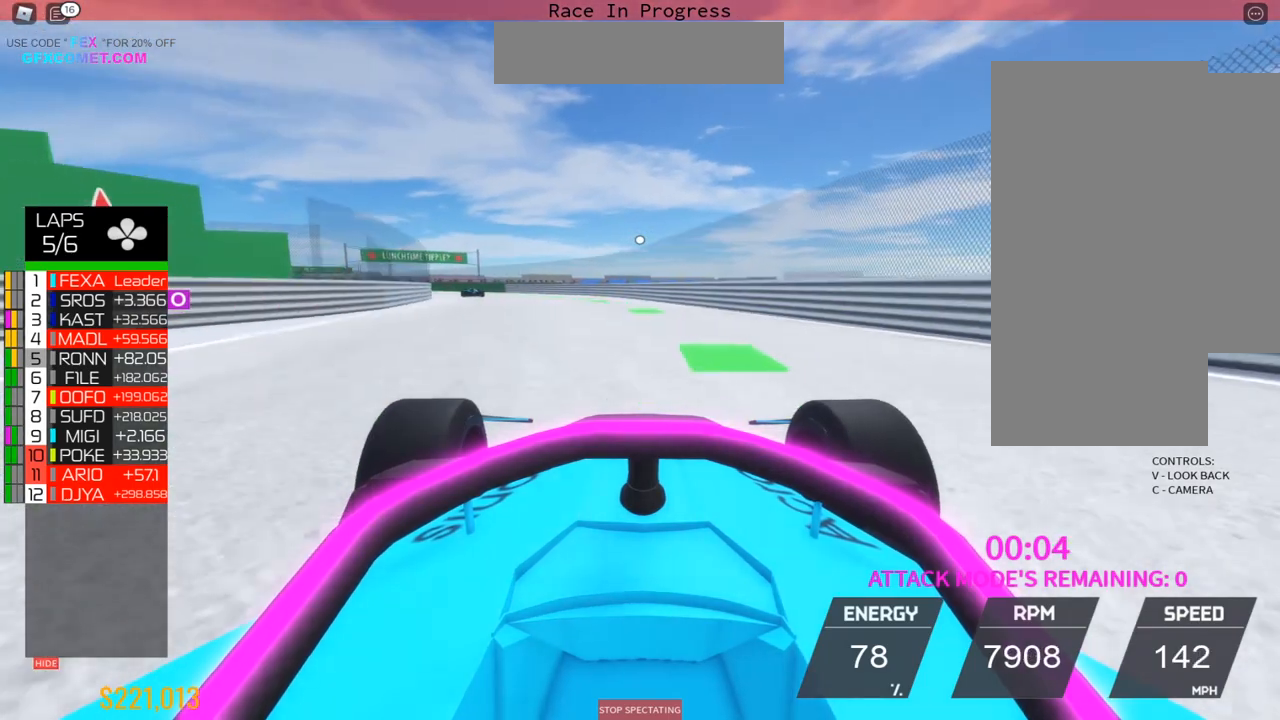
{"buttons": ["R2"], "left_stick": "center", "events": [[500, "left_stick", "center"]]}
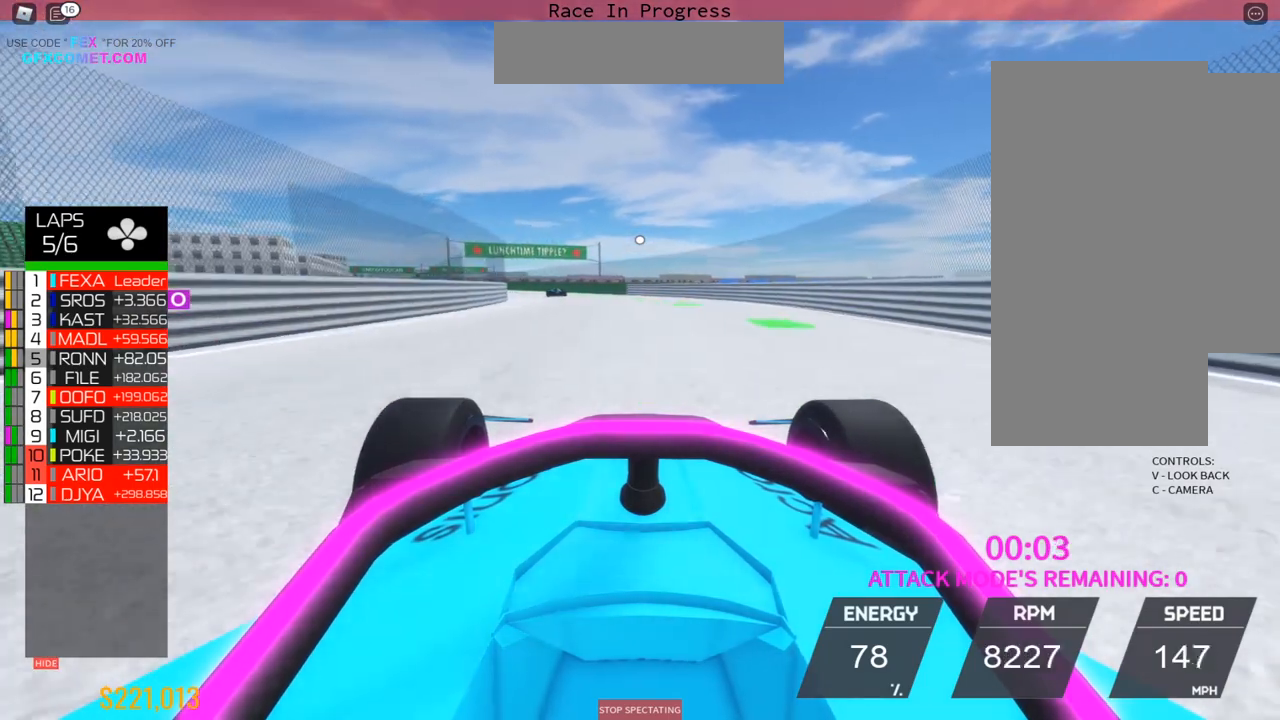
{"buttons": ["R2"], "left_stick": "center", "events": []}
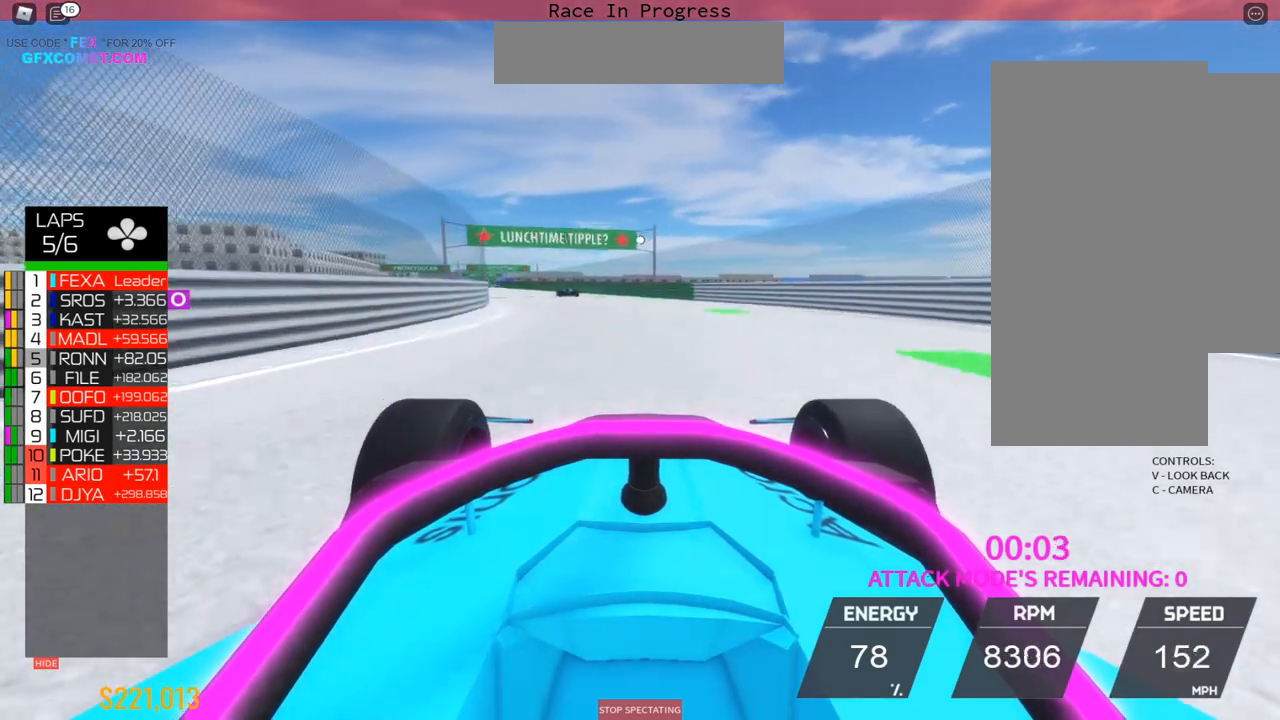
{"buttons": ["R2"], "left_stick": "center", "events": []}
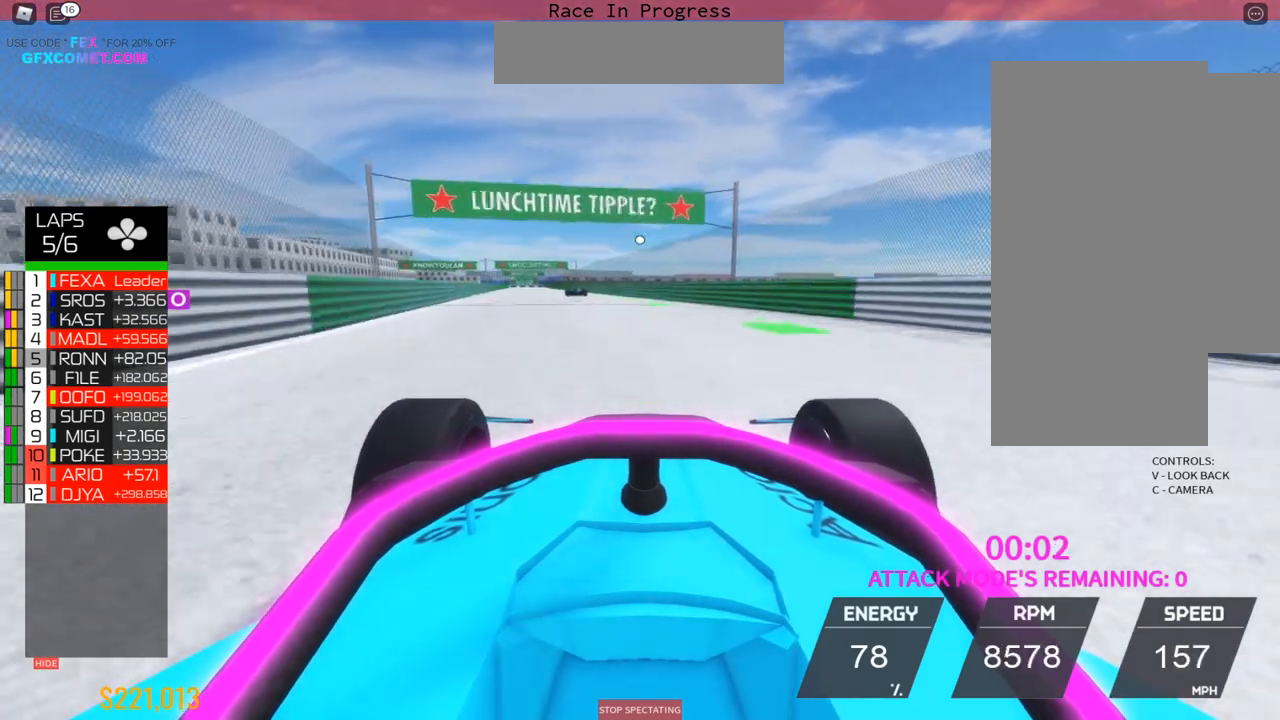
{"buttons": ["R2"], "left_stick": "center", "events": []}
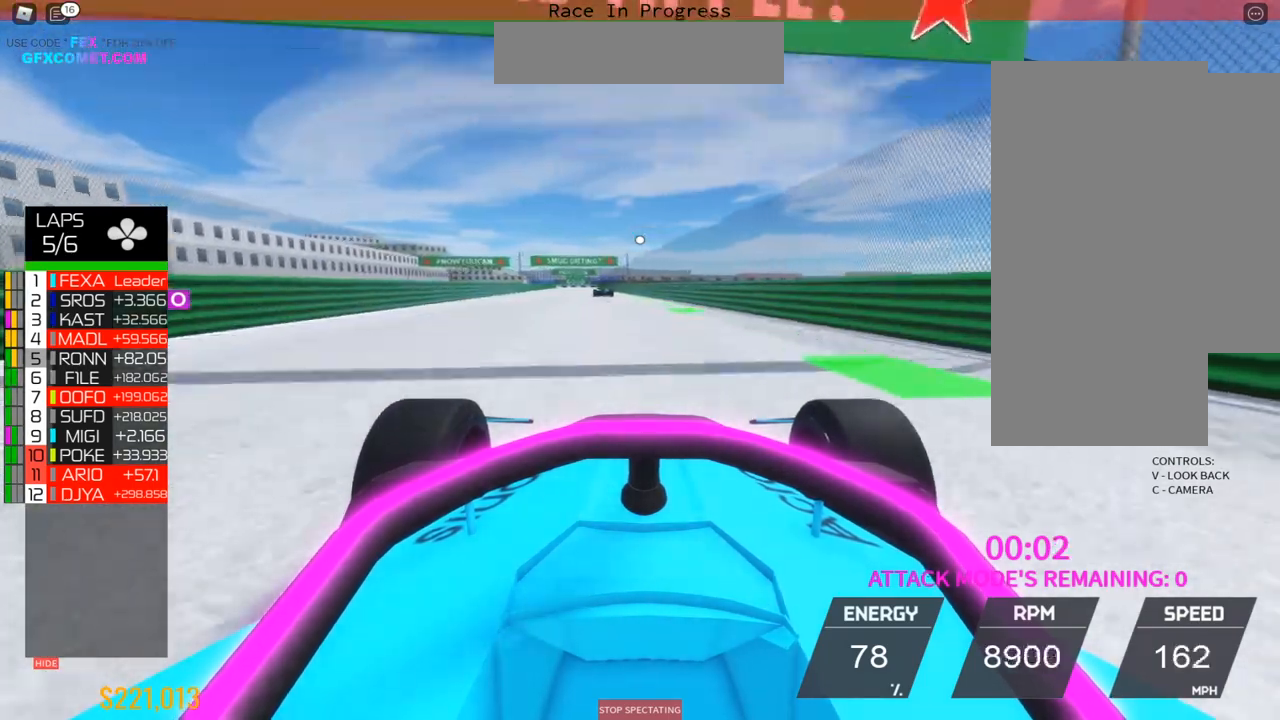
{"buttons": ["R2"], "left_stick": "center", "events": []}
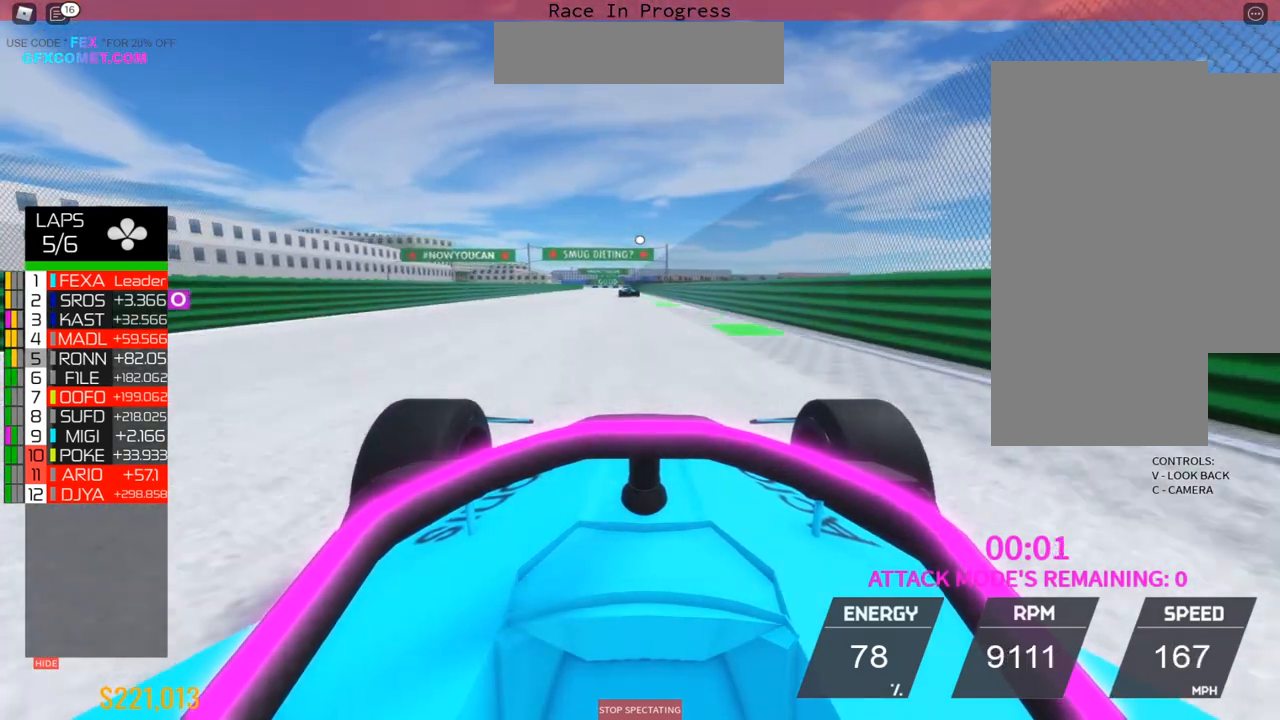
{"buttons": ["R2"], "left_stick": "center", "events": [[117, "left_stick", "up"], [350, "left_stick", "center"]]}
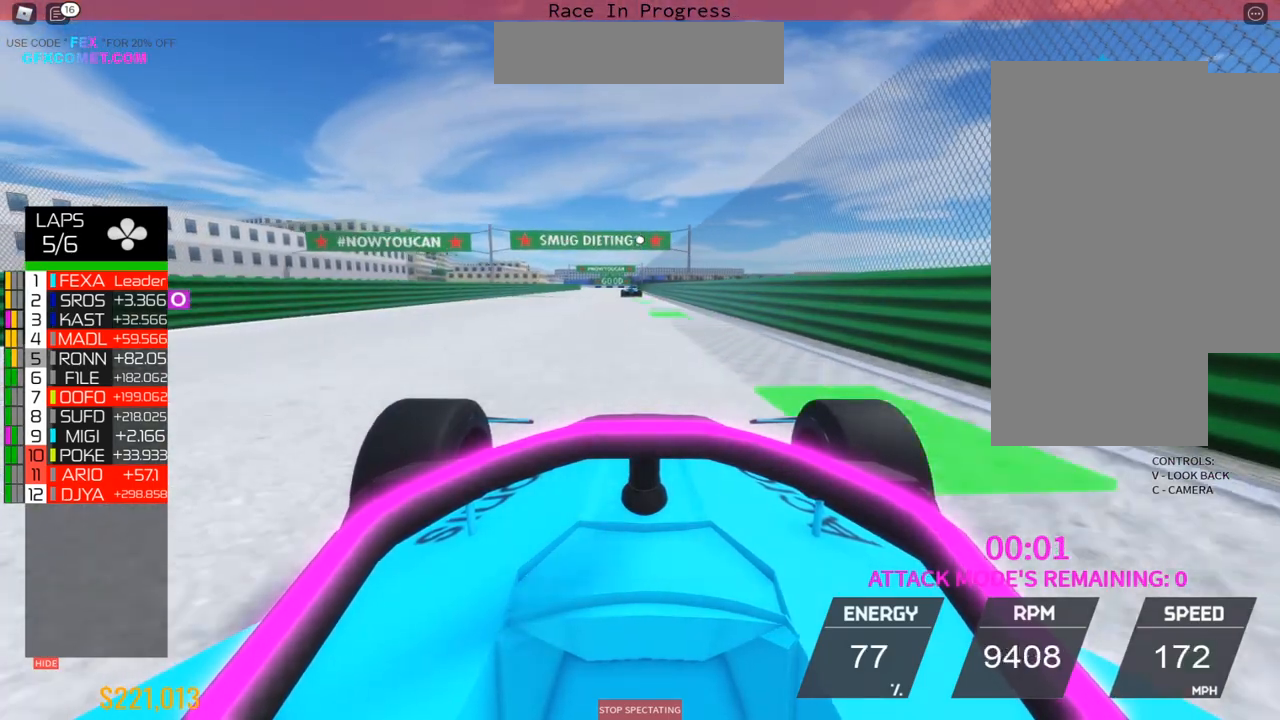
{"buttons": ["R2"], "left_stick": "center", "events": []}
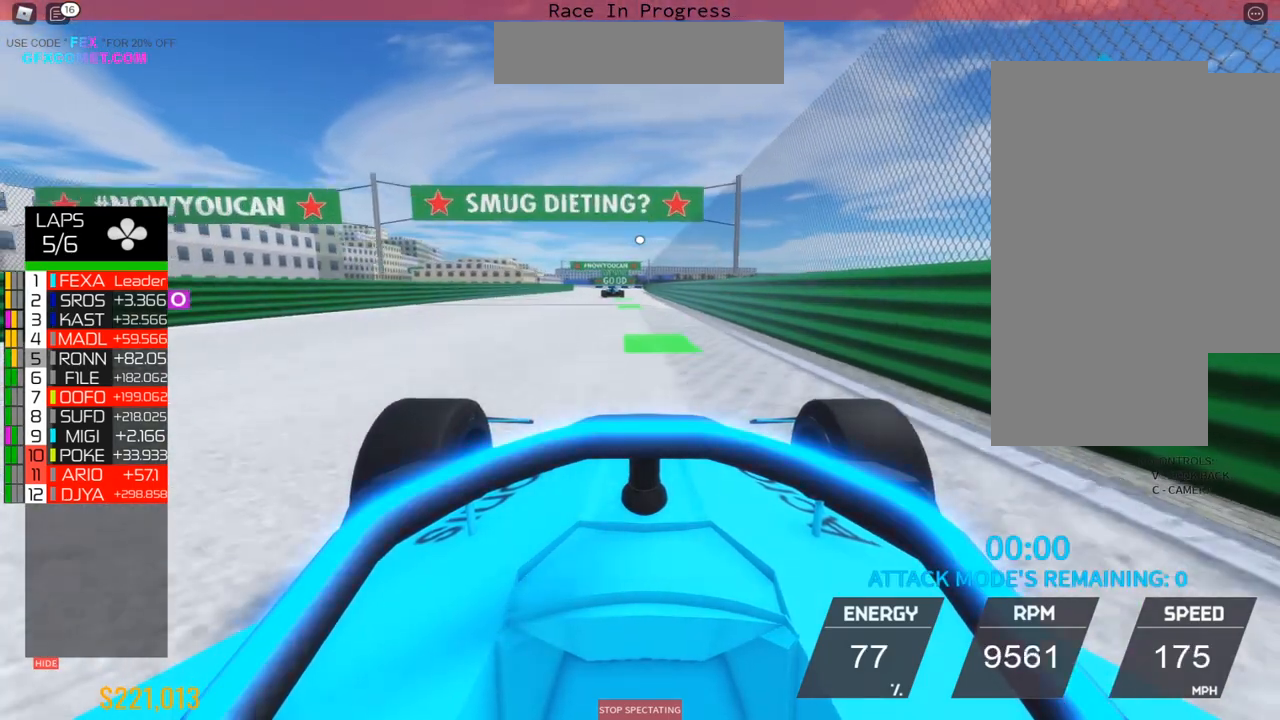
{"buttons": ["R2"], "left_stick": "center", "events": []}
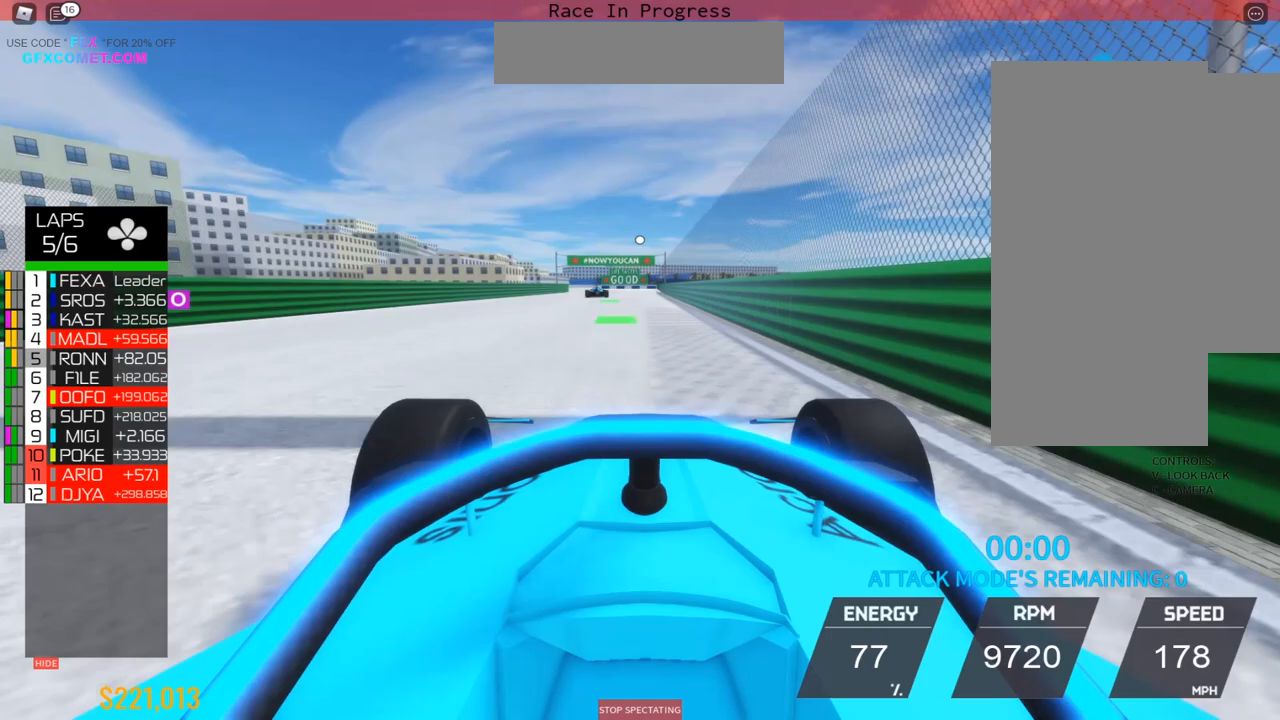
{"buttons": ["R2"], "left_stick": "center", "events": []}
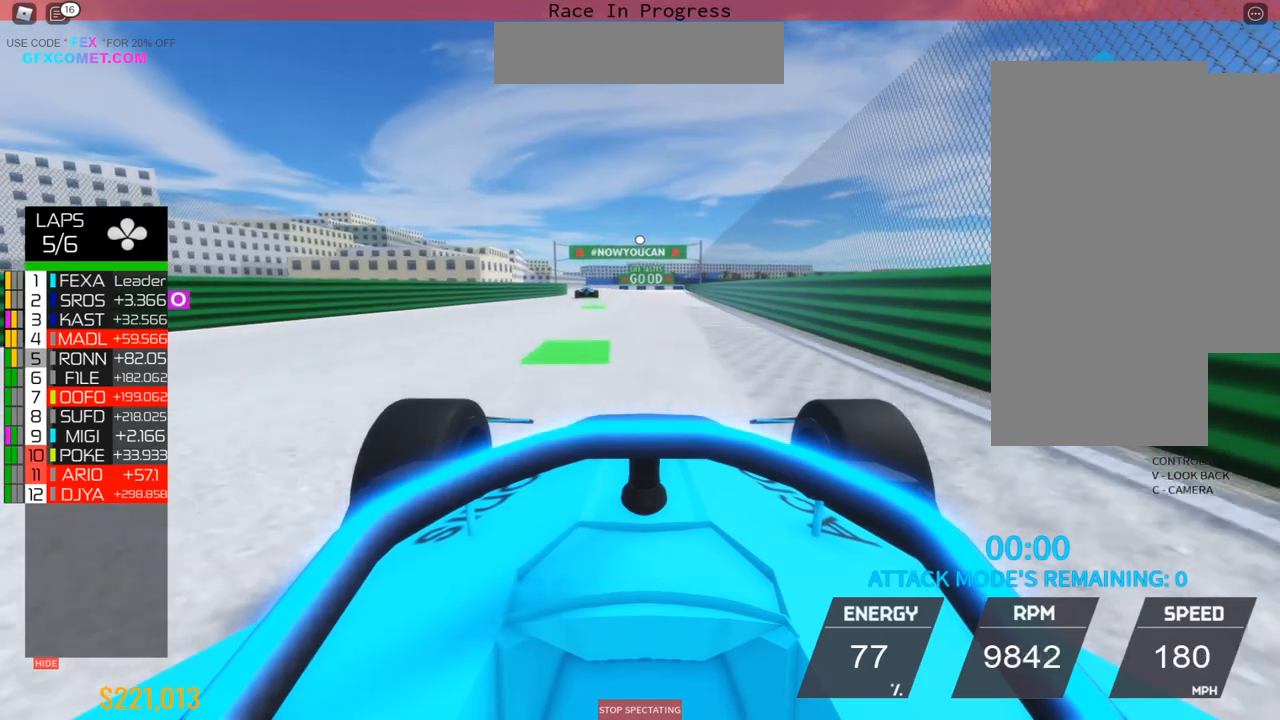
{"buttons": ["R2"], "left_stick": "center", "events": []}
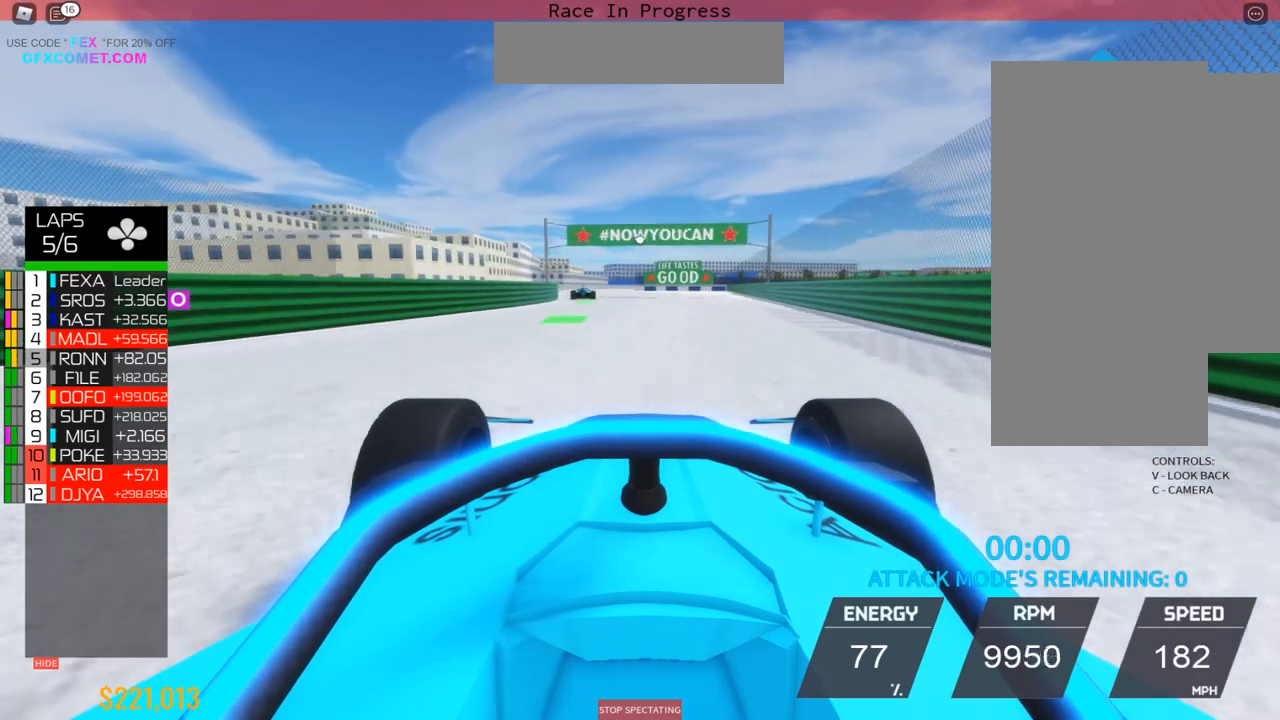
{"buttons": ["R2"], "left_stick": "up-left", "events": [[83, "left_stick", "up-left"], [183, "left_stick", "center"], [350, "left_stick", "up-left"]]}
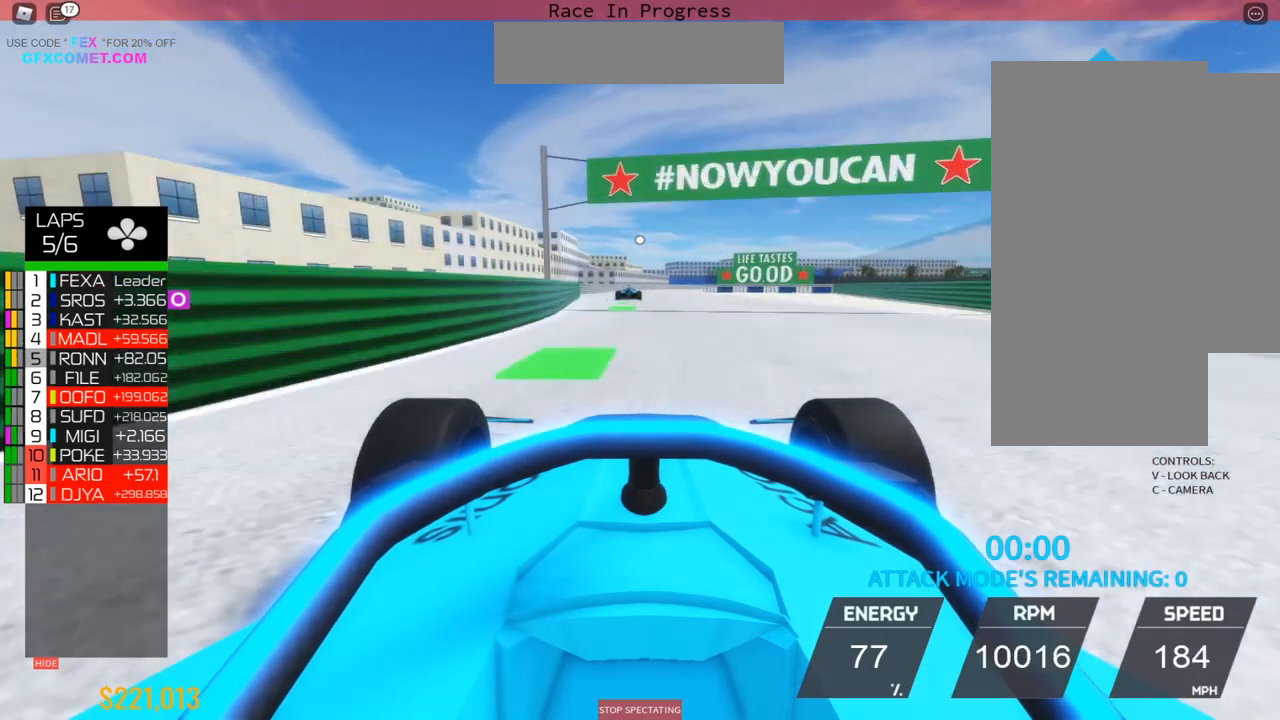
{"buttons": ["R2"], "left_stick": "up", "events": [[33, "left_stick", "center"], [217, "left_stick", "up"]]}
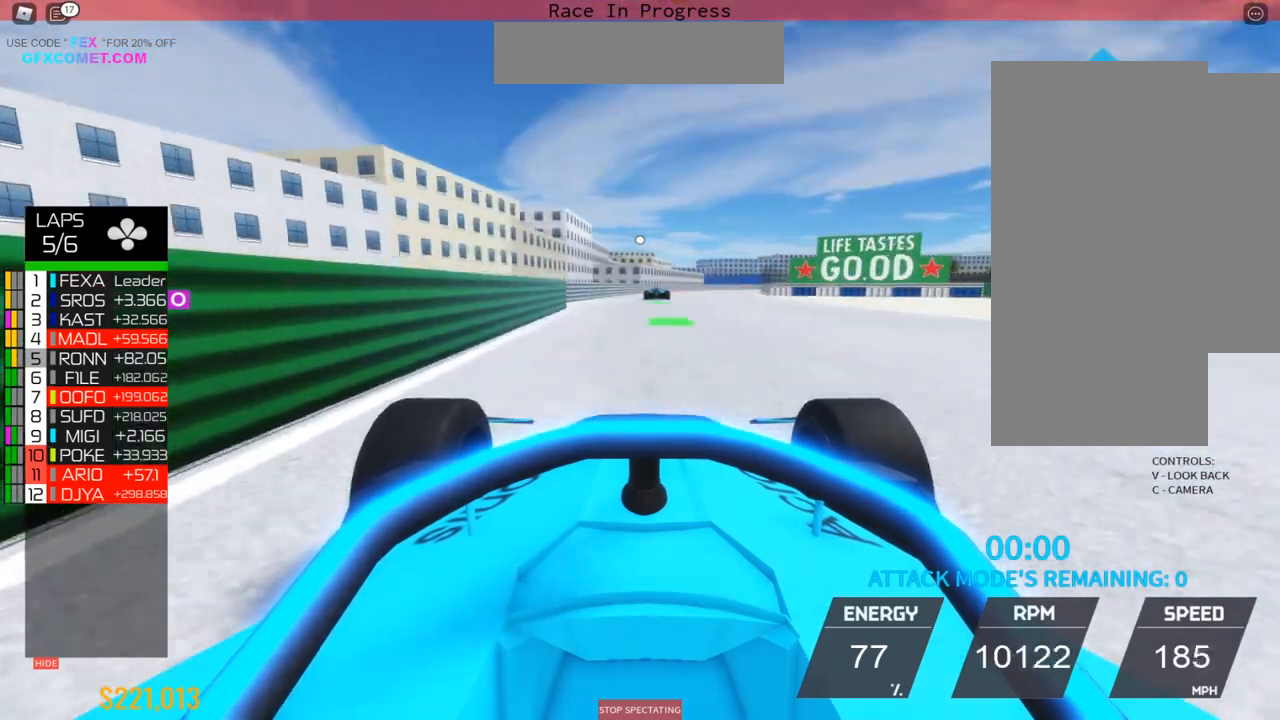
{"buttons": ["R2"], "left_stick": "center", "events": [[500, "left_stick", "center"]]}
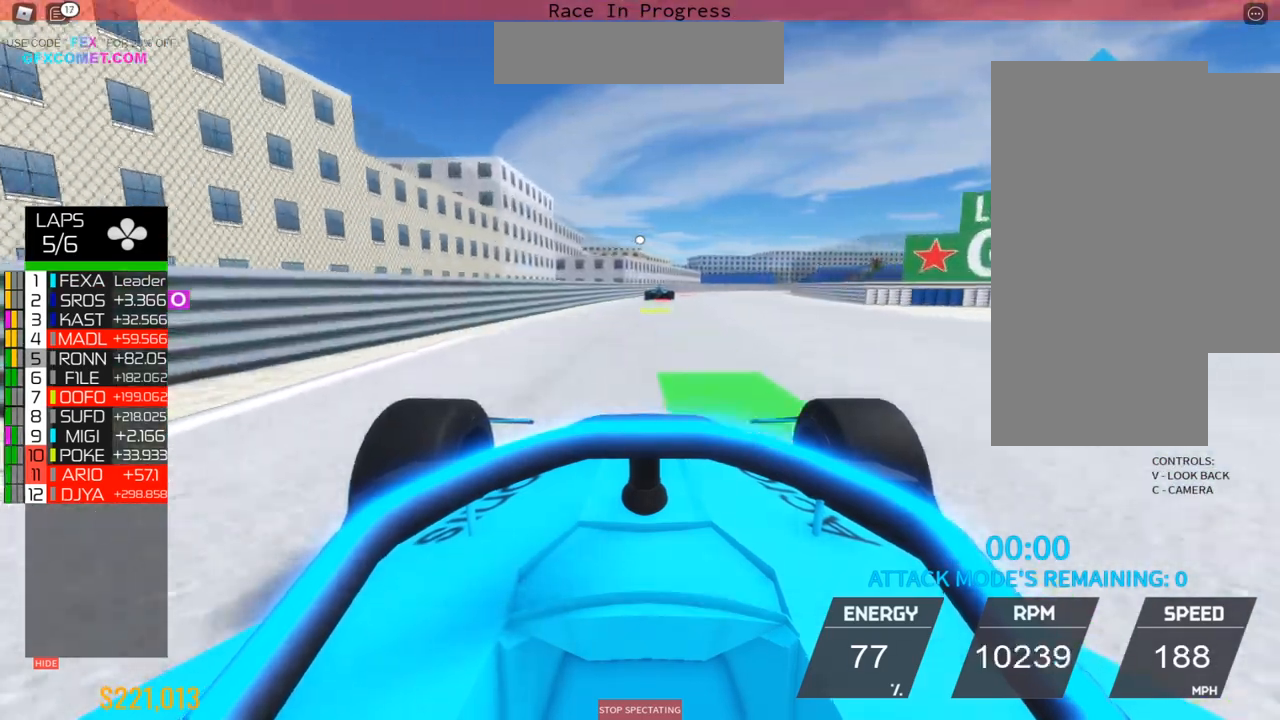
{"buttons": ["L2"], "left_stick": "right", "events": [[100, "left_stick", "up"], [400, "L2", "down"], [417, "R2", "up"], [417, "left_stick", "right"]]}
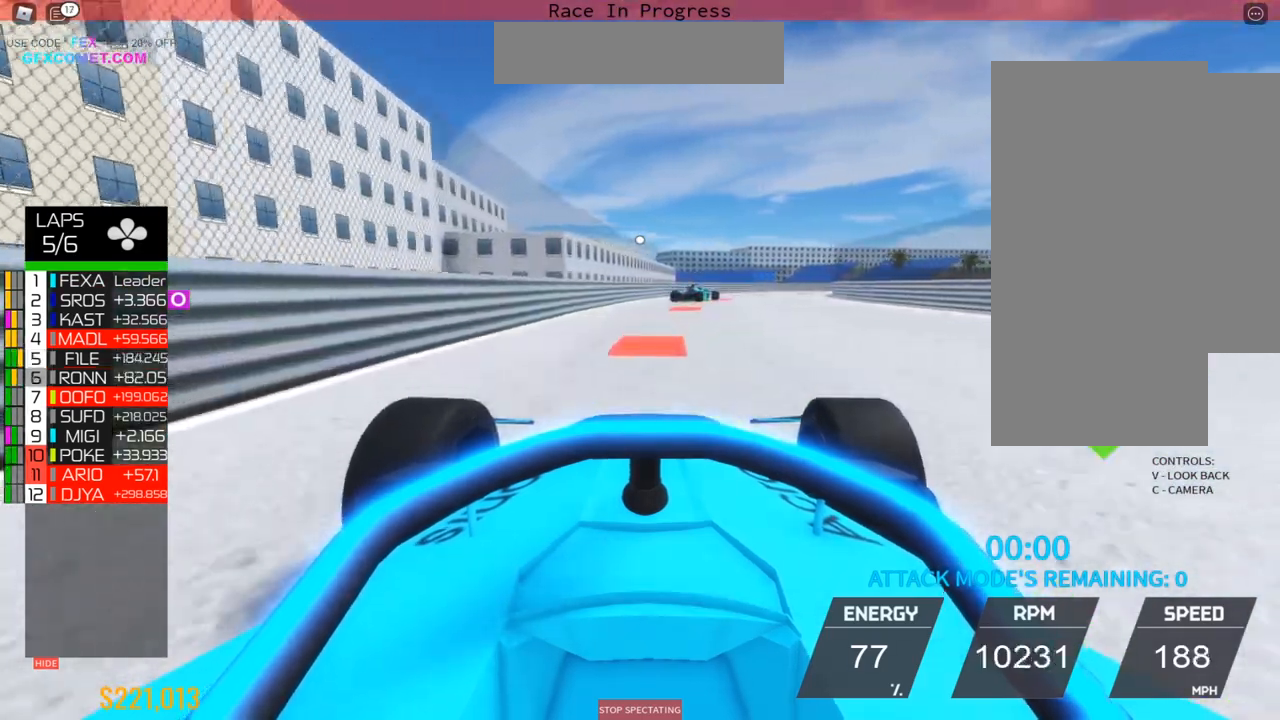
{"buttons": ["R2"], "left_stick": "right", "events": [[50, "L2", "up"], [117, "left_stick", "up-right"], [367, "left_stick", "right"], [483, "R2", "down"]]}
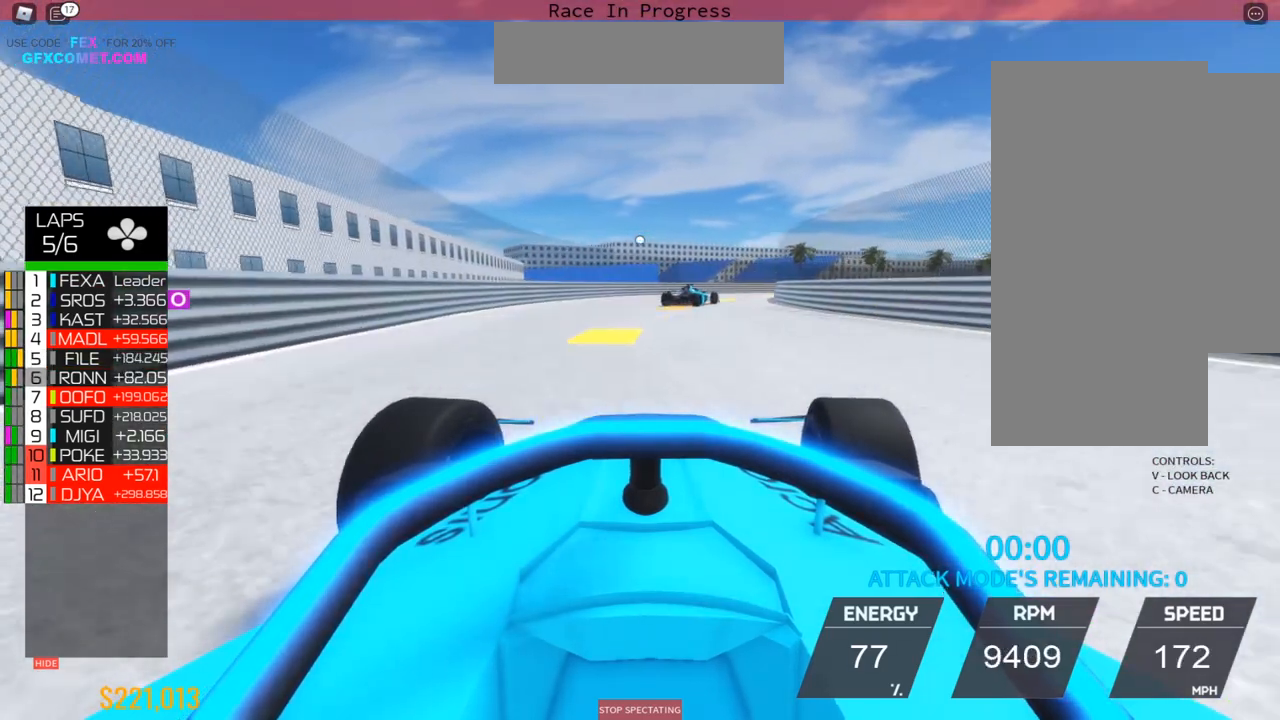
{"buttons": ["R2"], "left_stick": "right", "events": [[50, "left_stick", "center"], [150, "left_stick", "up"], [267, "left_stick", "up-right"], [400, "left_stick", "right"]]}
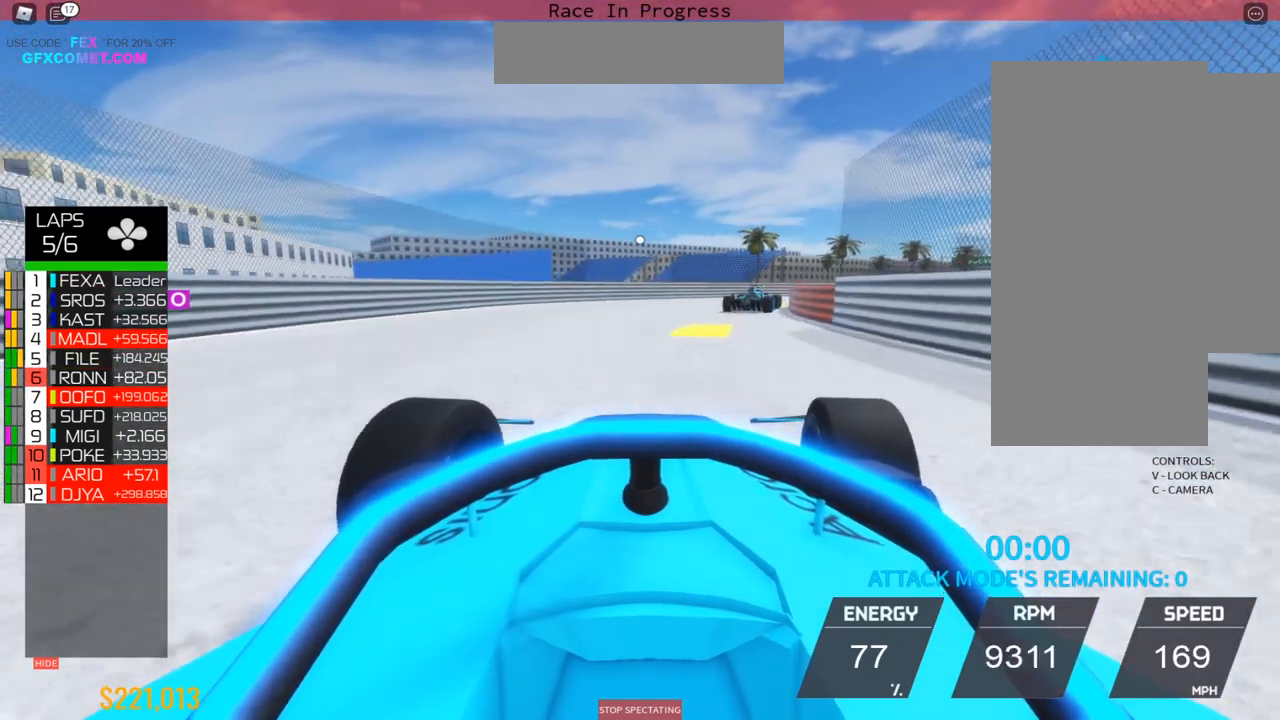
{"buttons": [], "left_stick": "right", "events": [[33, "R2", "up"]]}
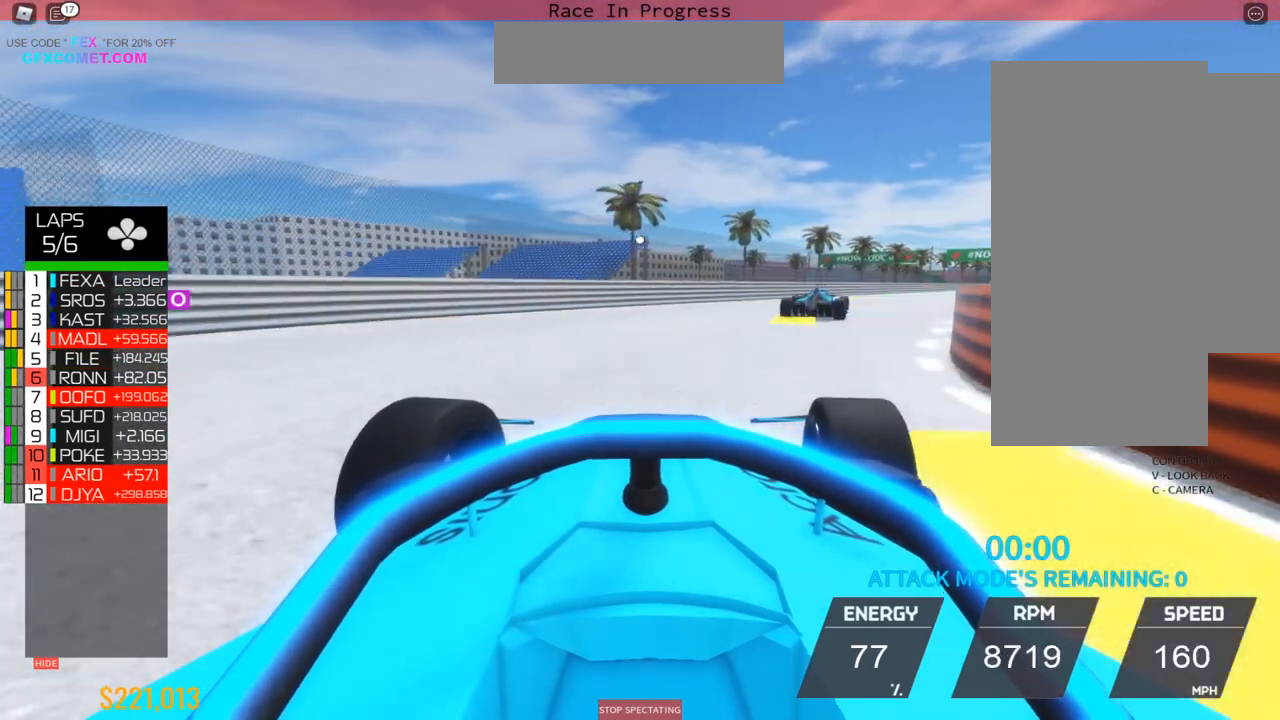
{"buttons": ["R2"], "left_stick": "right", "events": [[400, "R2", "down"]]}
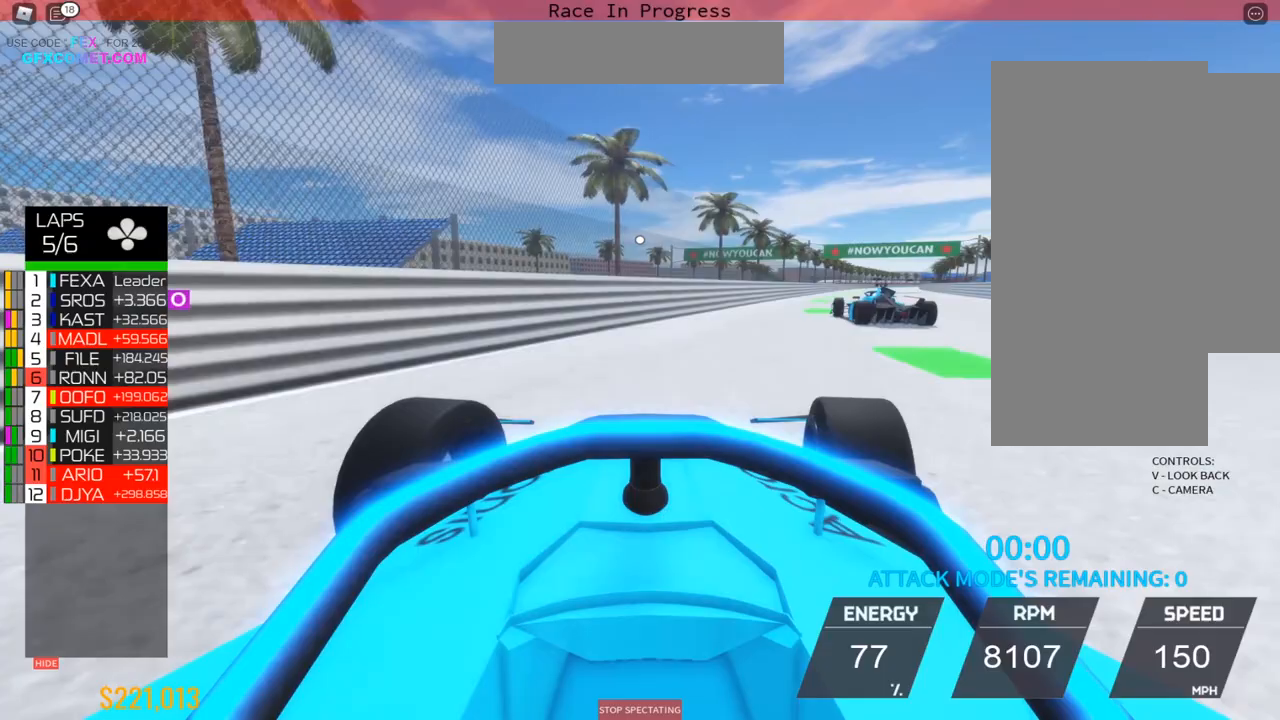
{"buttons": ["R2"], "left_stick": "up", "events": [[317, "left_stick", "up"]]}
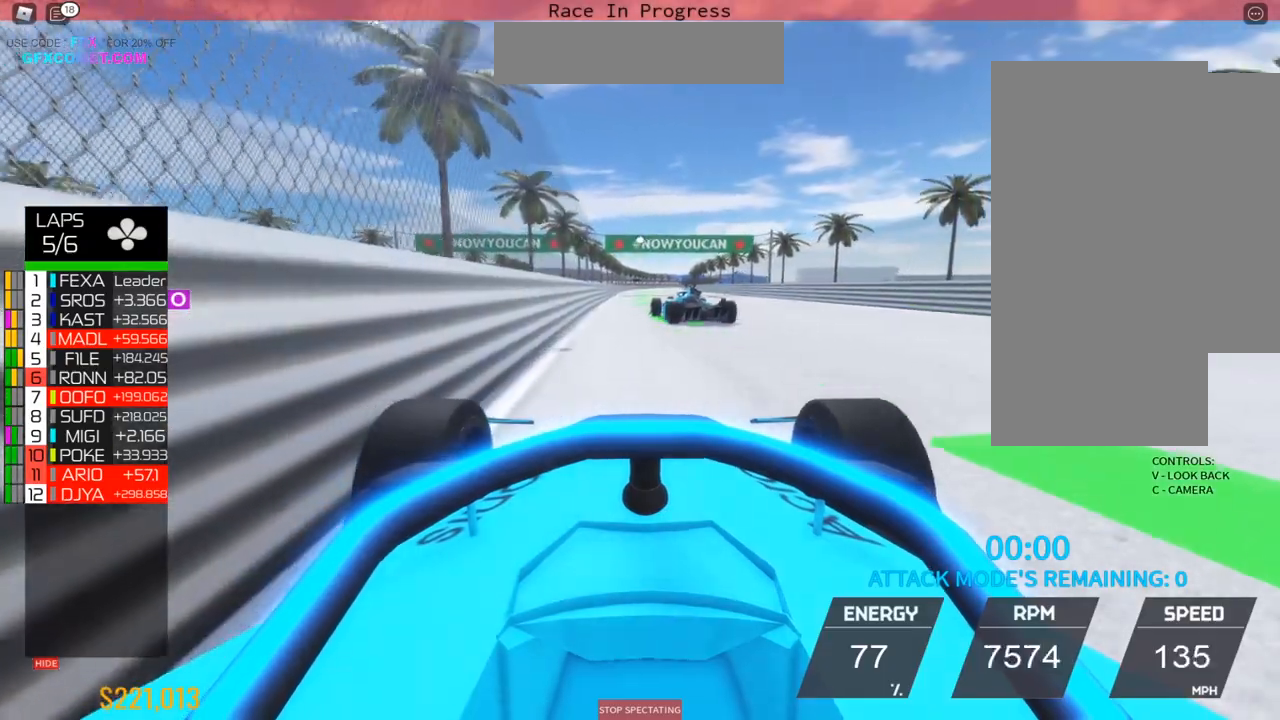
{"buttons": ["R2"], "left_stick": "up-right", "events": [[67, "left_stick", "left"], [267, "left_stick", "up-right"]]}
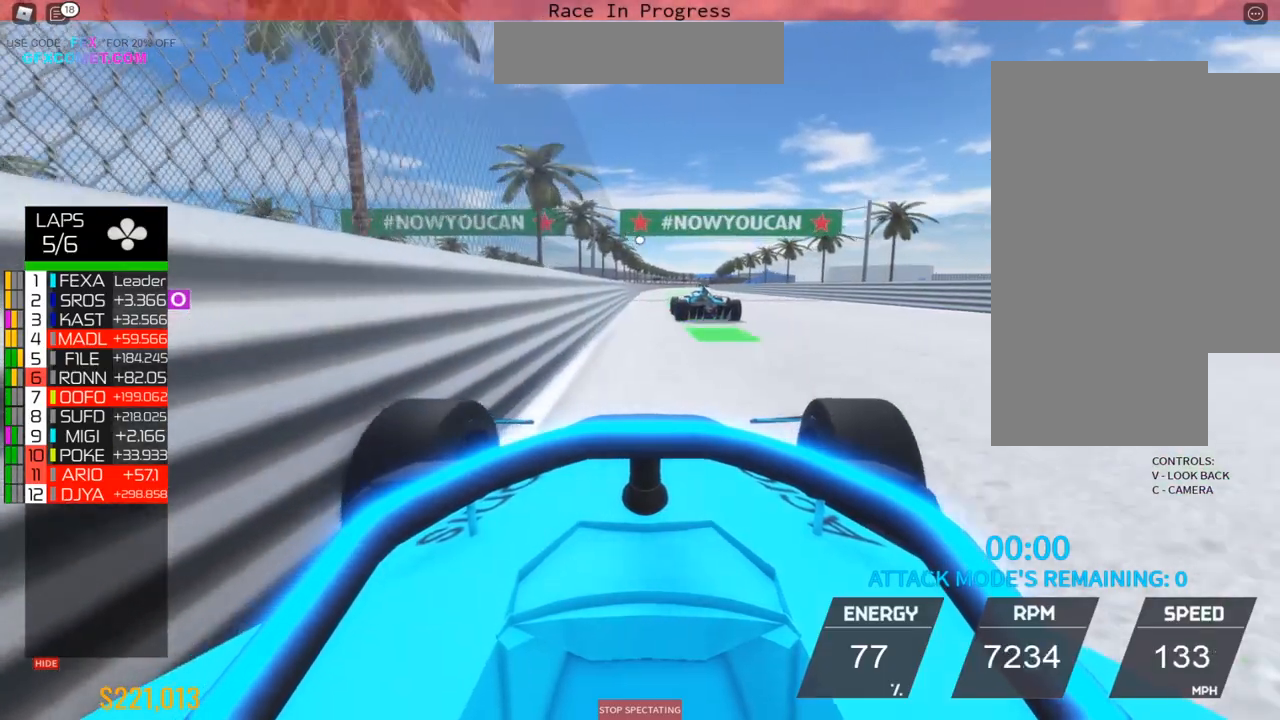
{"buttons": ["R2"], "left_stick": "up", "events": [[50, "left_stick", "up-left"], [217, "left_stick", "up"]]}
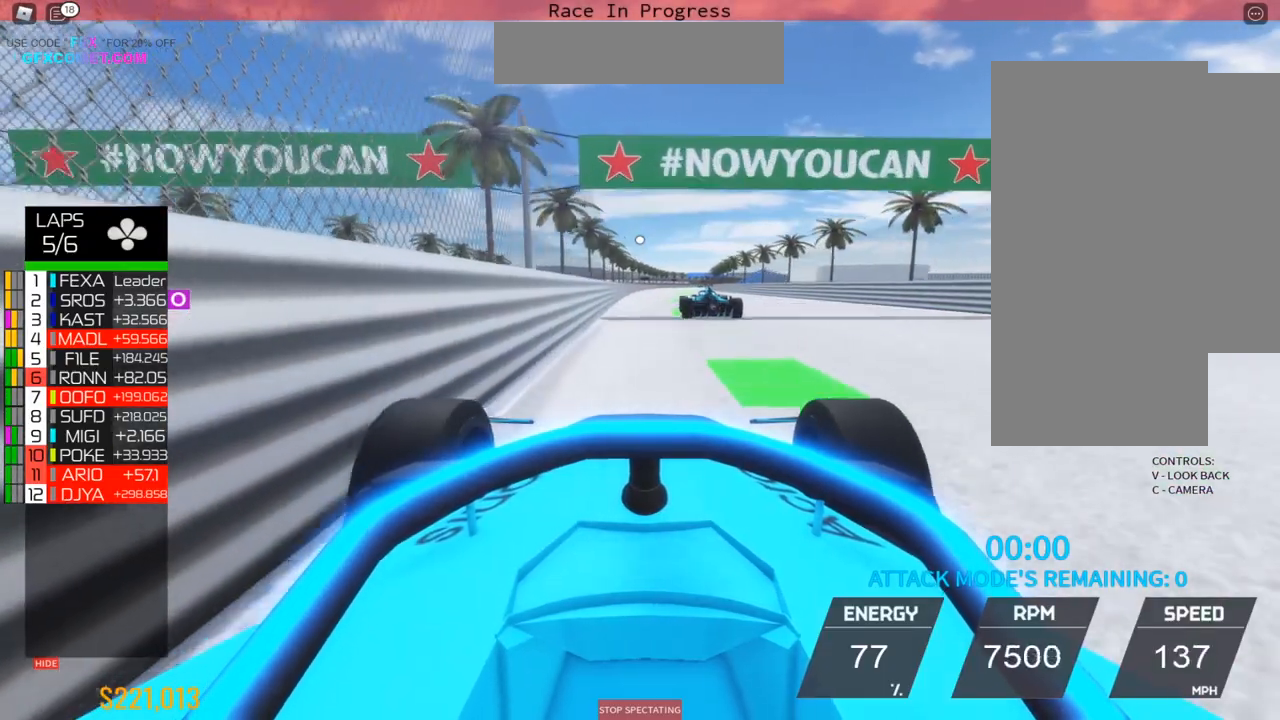
{"buttons": ["R2", "DPAD_DOWN"], "left_stick": "center", "events": [[267, "DPAD_DOWN", "down"], [450, "left_stick", "center"]]}
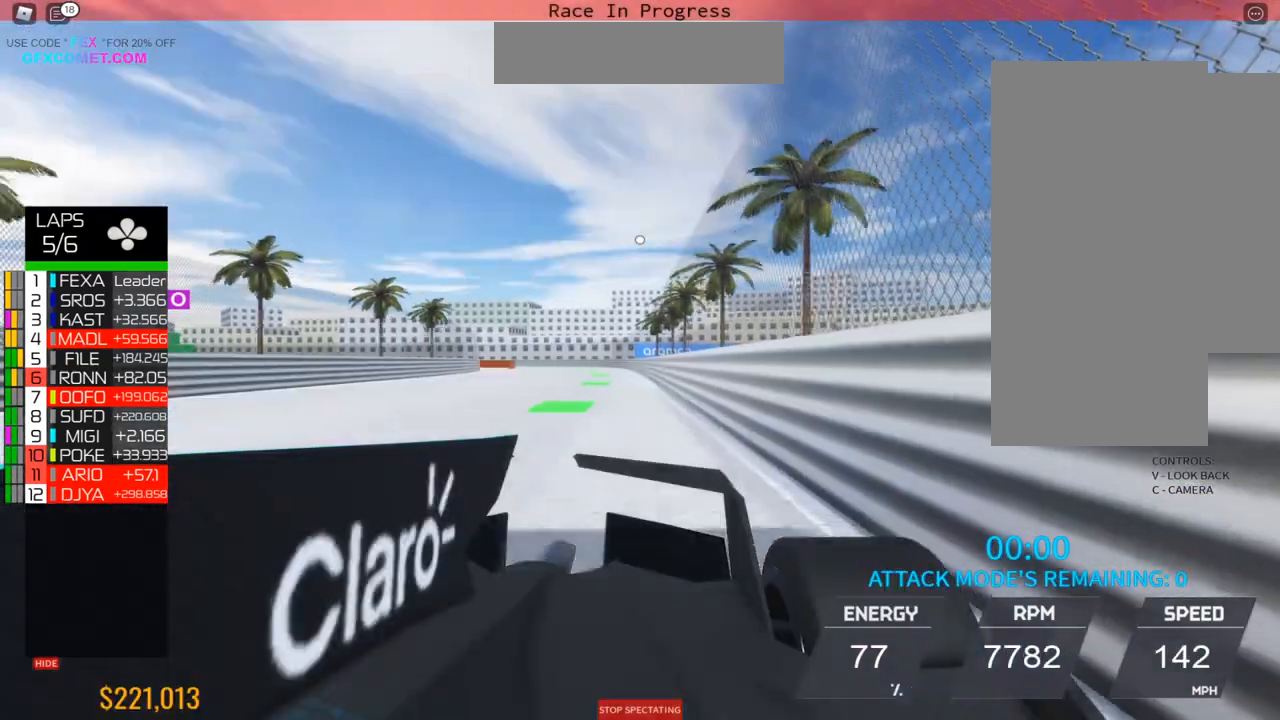
{"buttons": ["R2"], "left_stick": "center", "events": [[467, "DPAD_DOWN", "up"]]}
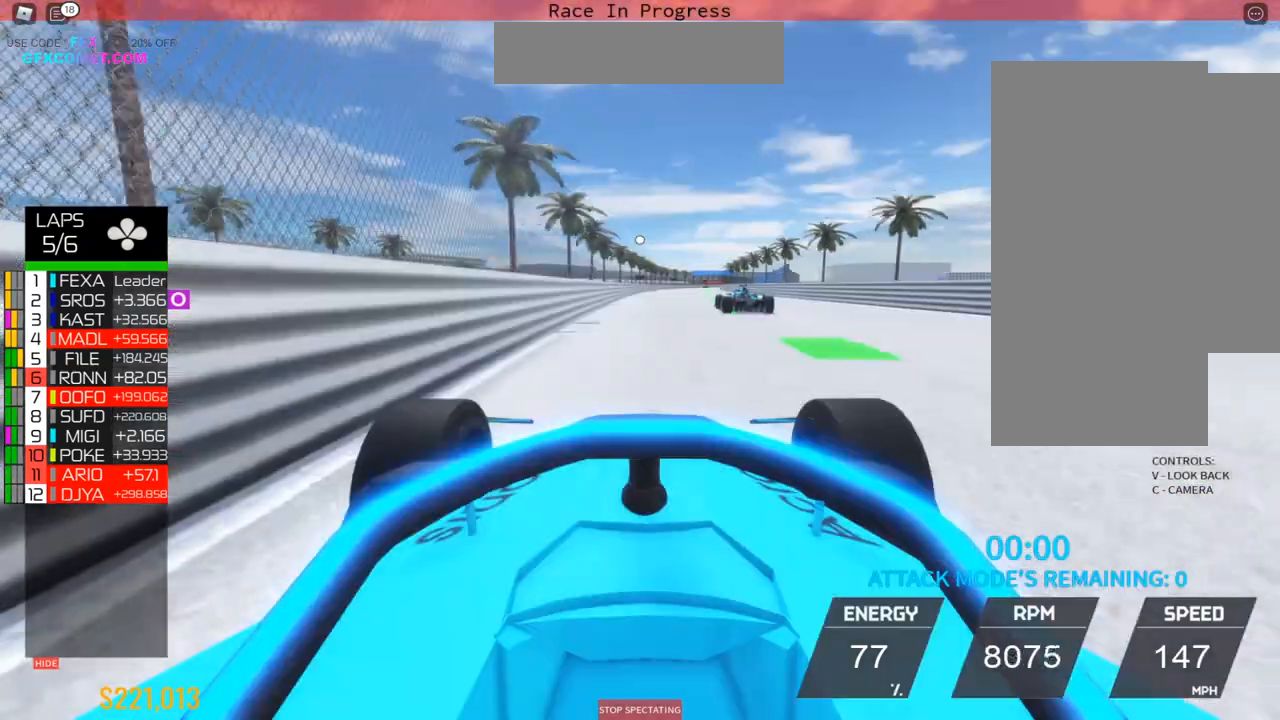
{"buttons": ["R2"], "left_stick": "up", "events": [[117, "left_stick", "up"]]}
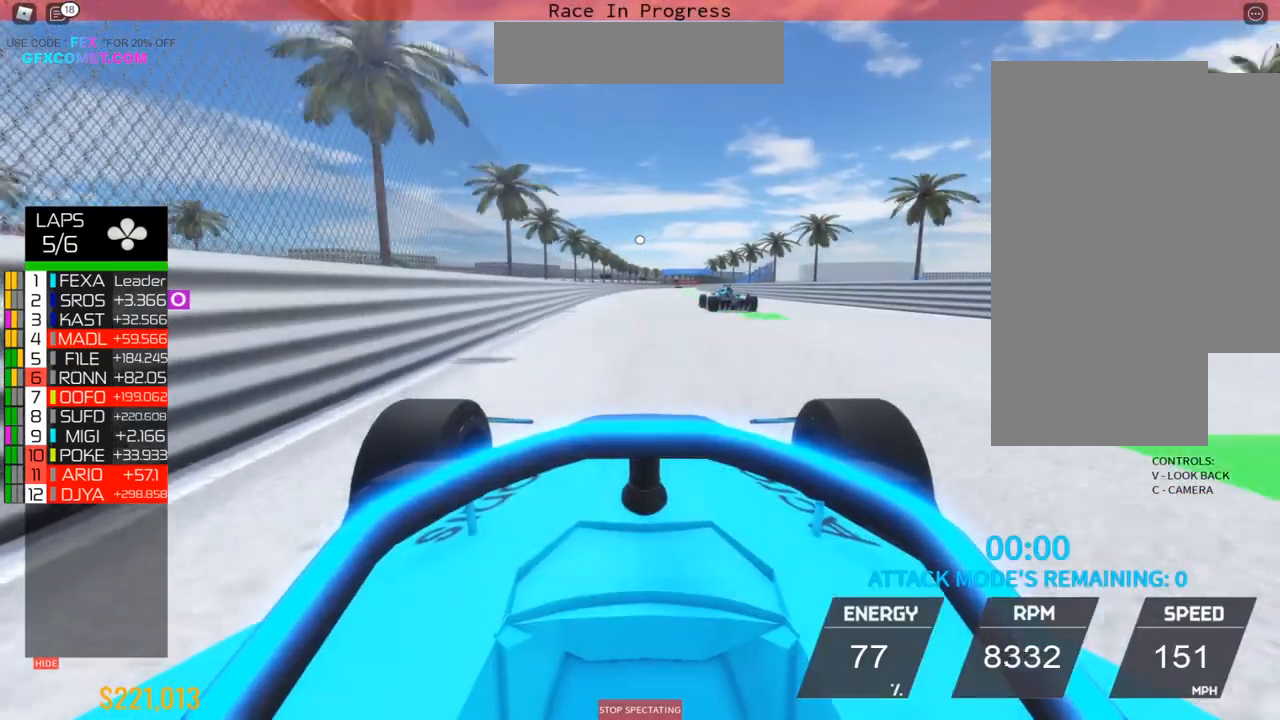
{"buttons": ["R2"], "left_stick": "up", "events": []}
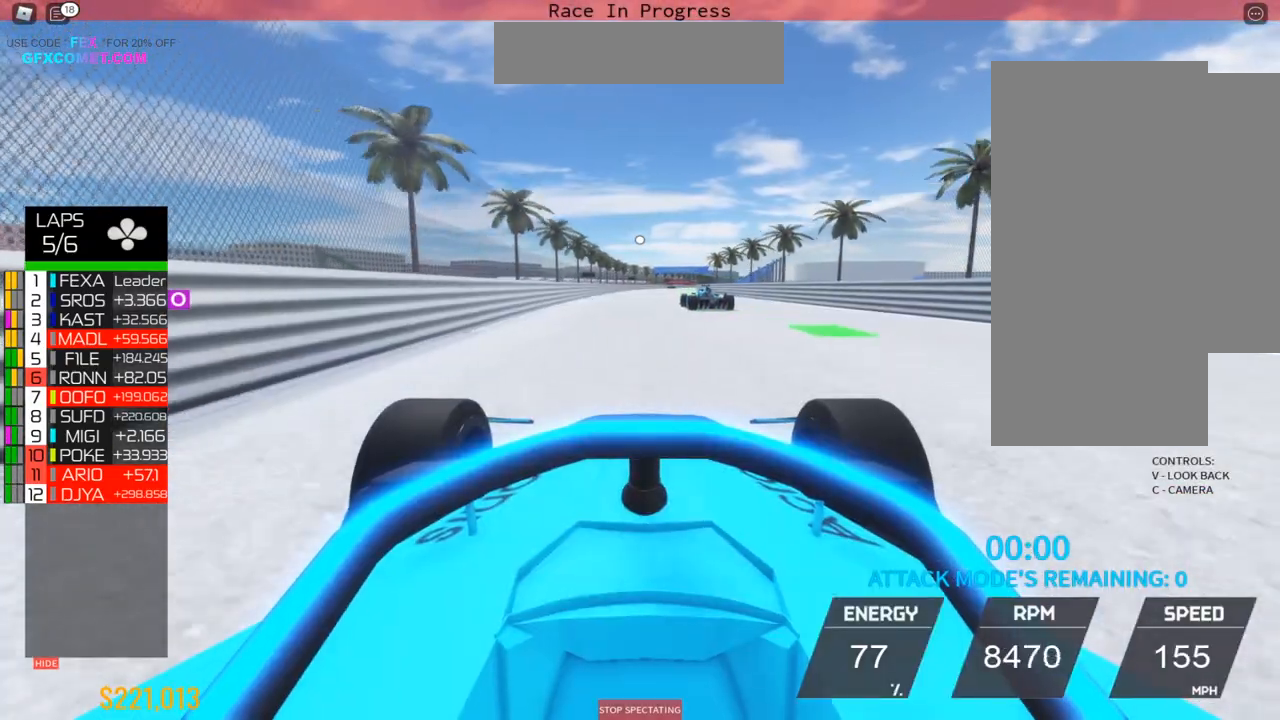
{"buttons": ["R2"], "left_stick": "center", "events": [[483, "left_stick", "center"]]}
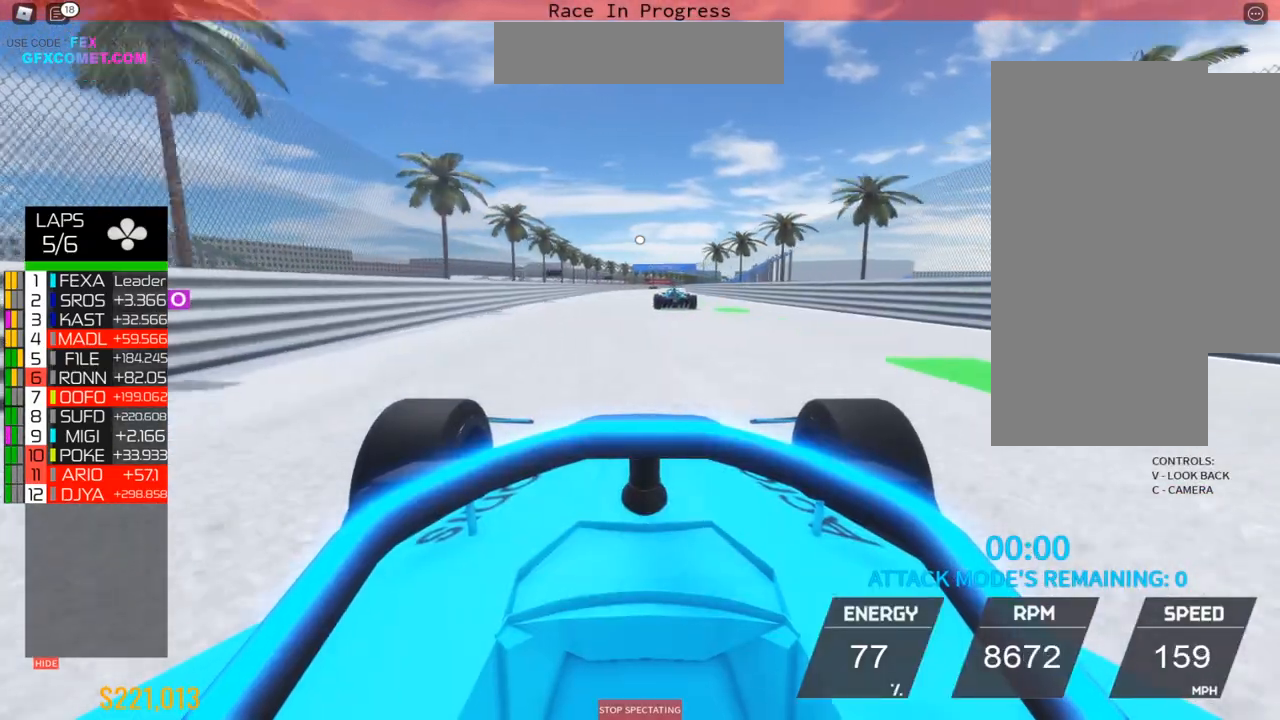
{"buttons": ["R2"], "left_stick": "up", "events": [[17, "left_stick", "up"], [150, "left_stick", "center"], [217, "left_stick", "up"]]}
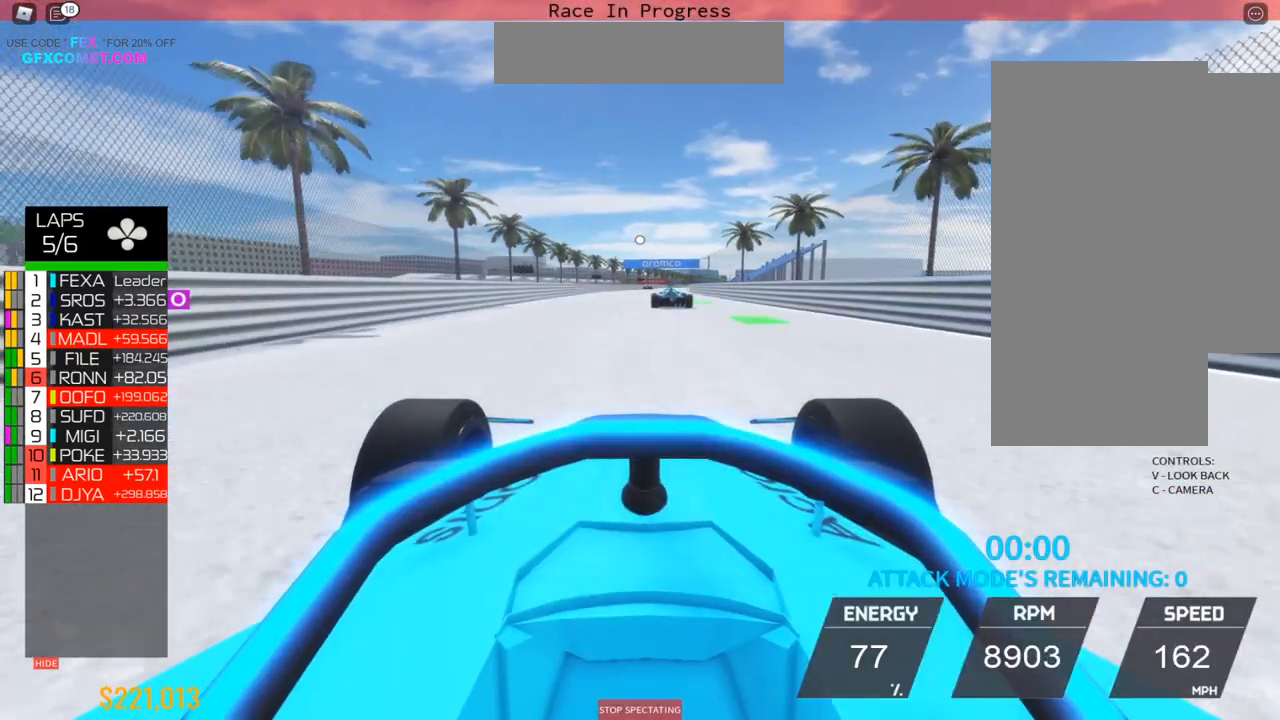
{"buttons": ["R2"], "left_stick": "up", "events": []}